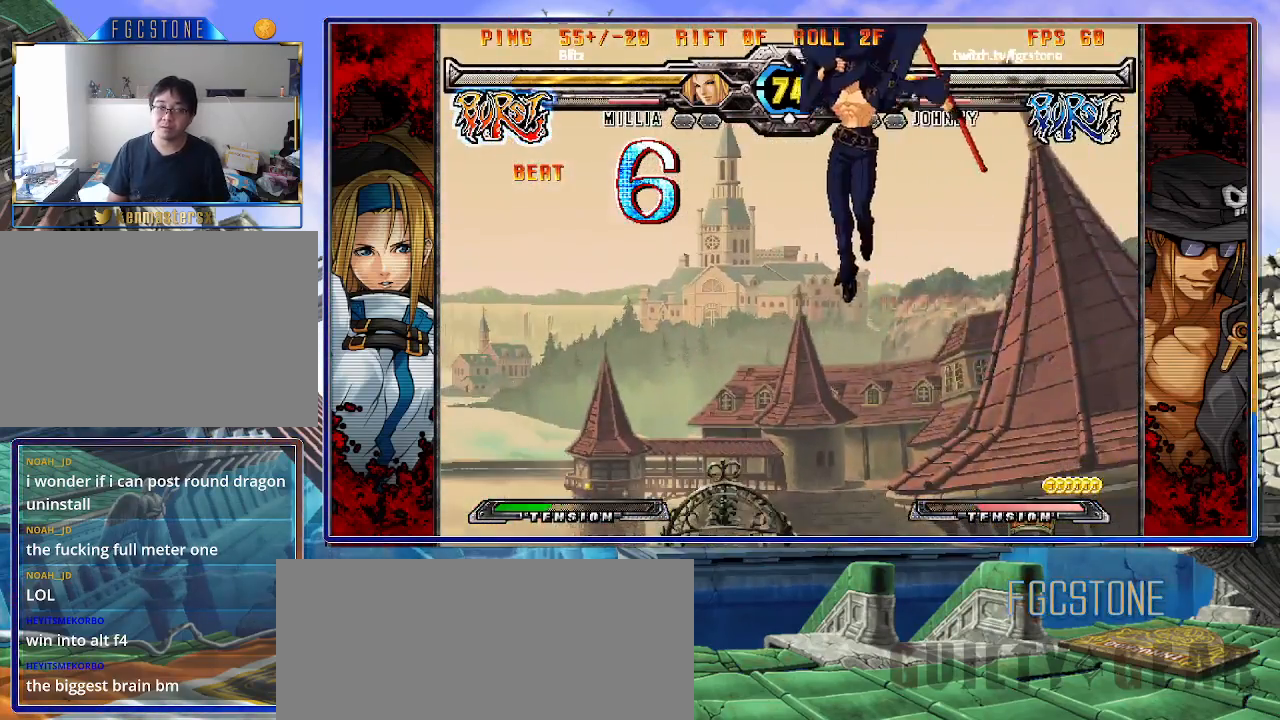
Gameplay with a controller (arcade stick); each line is a JSON object with the inputs held at the frame after it. "events" lists button and stick changes between this image and that frame as [ms after this image, input, new state], when the widget could be followed in between. Not read: L3 R3.
{"buttons": [], "left_stick": "up-left", "events": [[33, "left_stick", "center"], [283, "left_stick", "left"], [333, "left_stick", "up-left"]]}
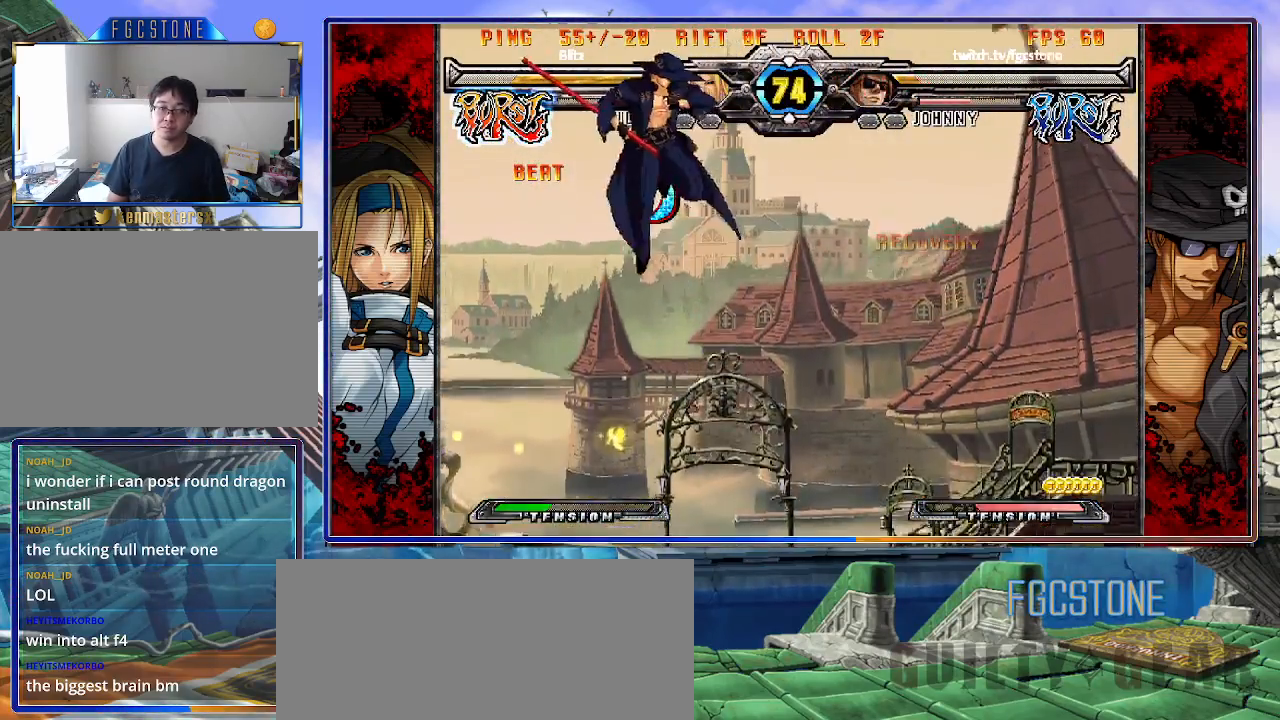
{"buttons": [], "left_stick": "center", "events": [[267, "left_stick", "down-left"], [333, "left_stick", "down-right"], [417, "S", "down"], [450, "left_stick", "center"], [483, "S", "up"]]}
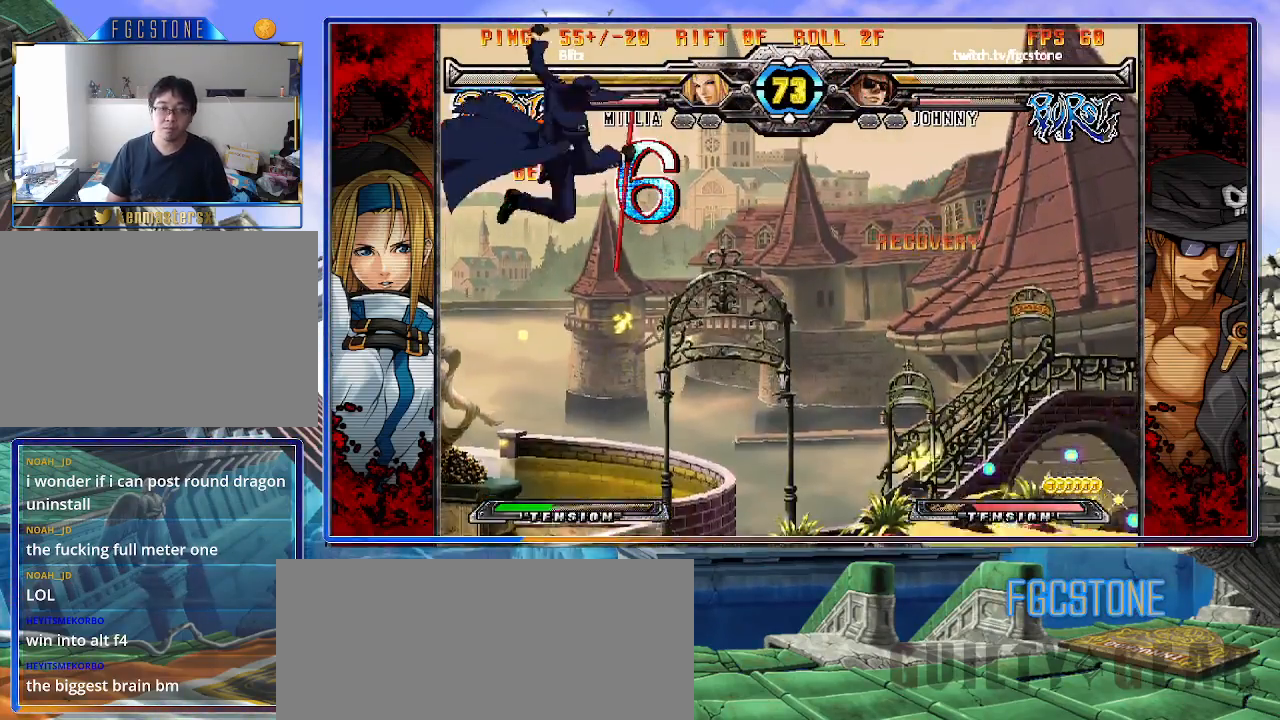
{"buttons": [], "left_stick": "left", "events": [[67, "left_stick", "right"], [183, "HS", "down"], [183, "K", "down"], [183, "S", "down"], [217, "K", "up"], [217, "S", "up"], [250, "HS", "up"], [450, "left_stick", "left"]]}
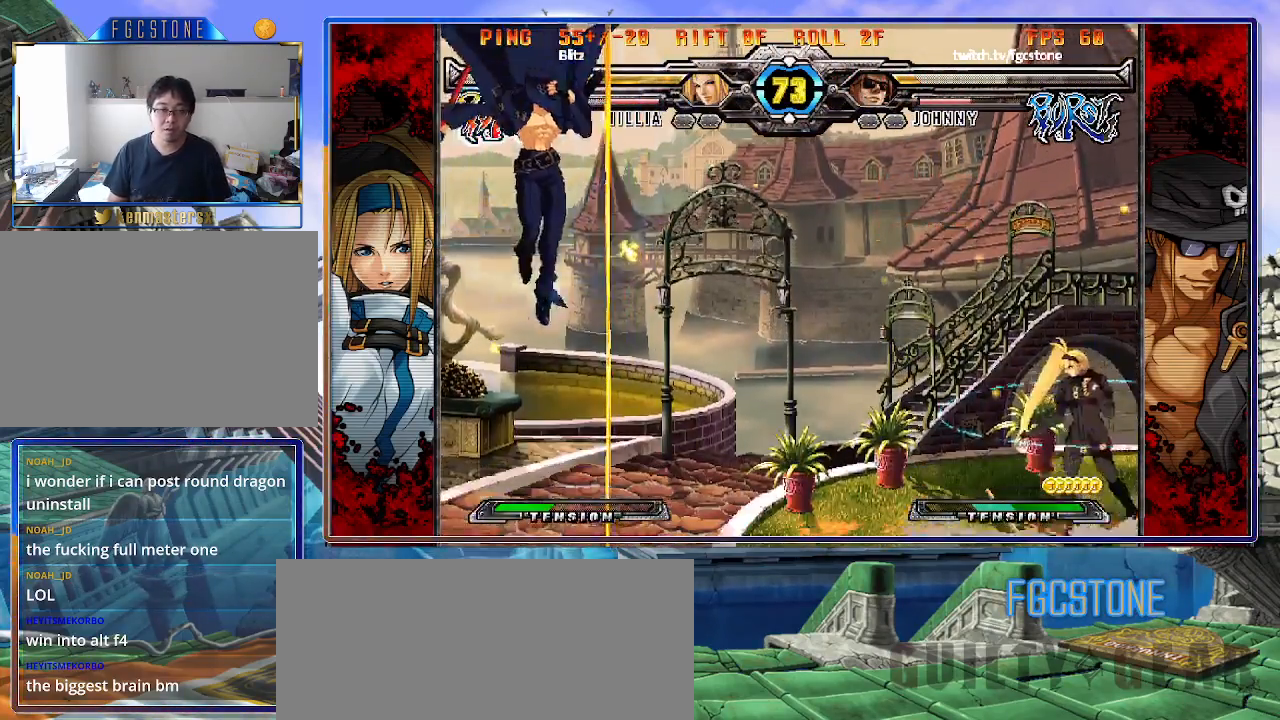
{"buttons": [], "left_stick": "center", "events": [[117, "left_stick", "down"], [183, "left_stick", "right"], [217, "HS", "down"], [283, "HS", "up"], [283, "left_stick", "center"]]}
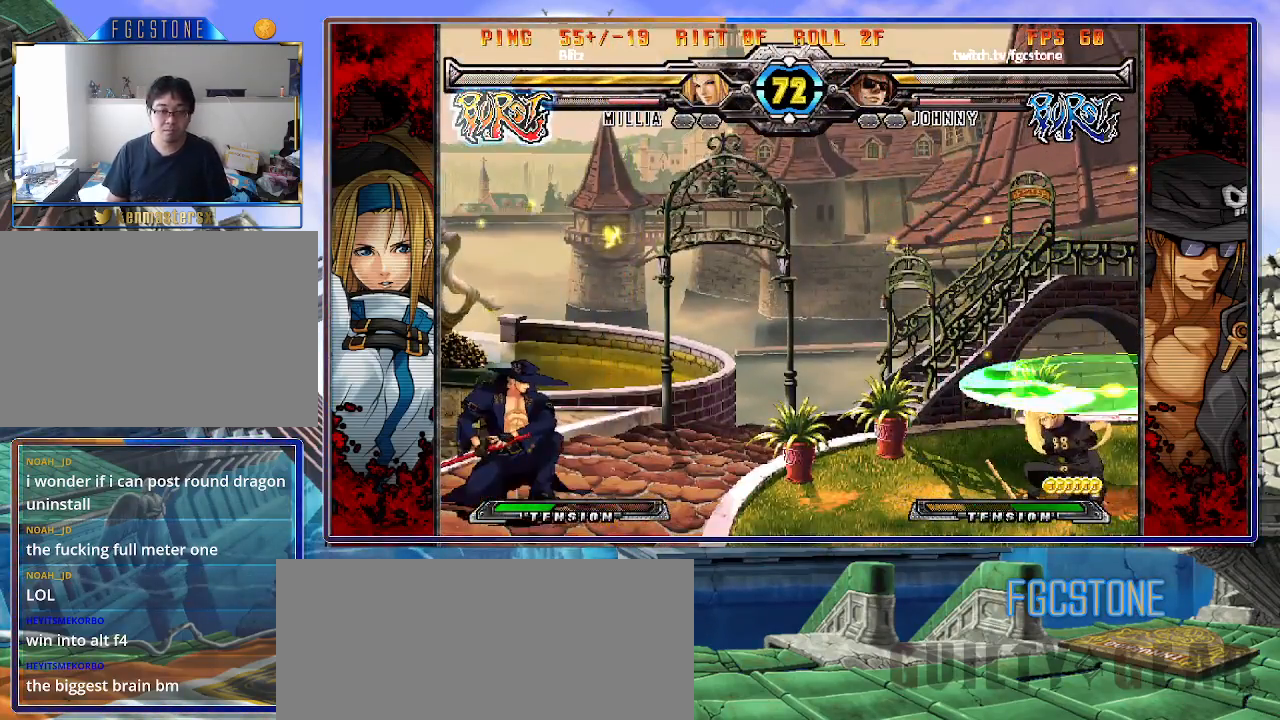
{"buttons": [], "left_stick": "center", "events": [[67, "left_stick", "left"], [383, "left_stick", "right"], [467, "left_stick", "center"]]}
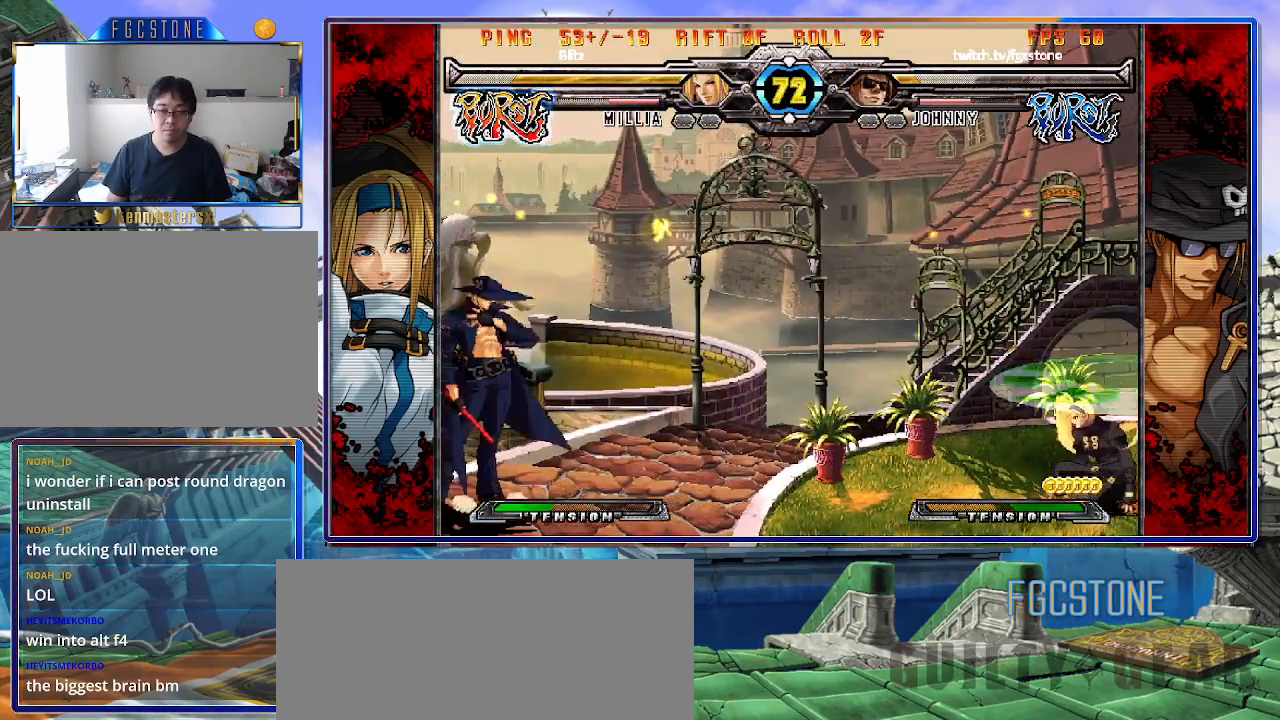
{"buttons": [], "left_stick": "center", "events": [[17, "left_stick", "right"], [67, "left_stick", "up-right"], [217, "K", "down"], [267, "K", "up"], [300, "left_stick", "center"]]}
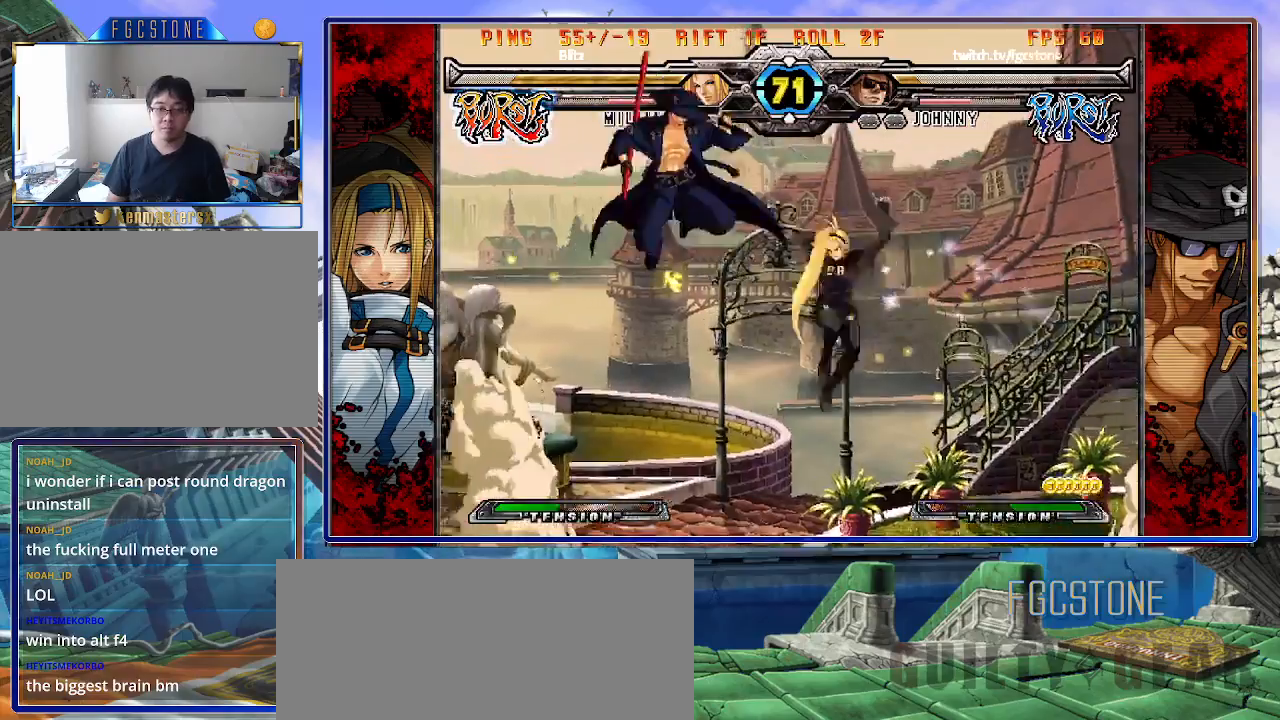
{"buttons": [], "left_stick": "center", "events": [[33, "left_stick", "left"], [183, "K", "down"], [300, "K", "up"], [467, "left_stick", "center"]]}
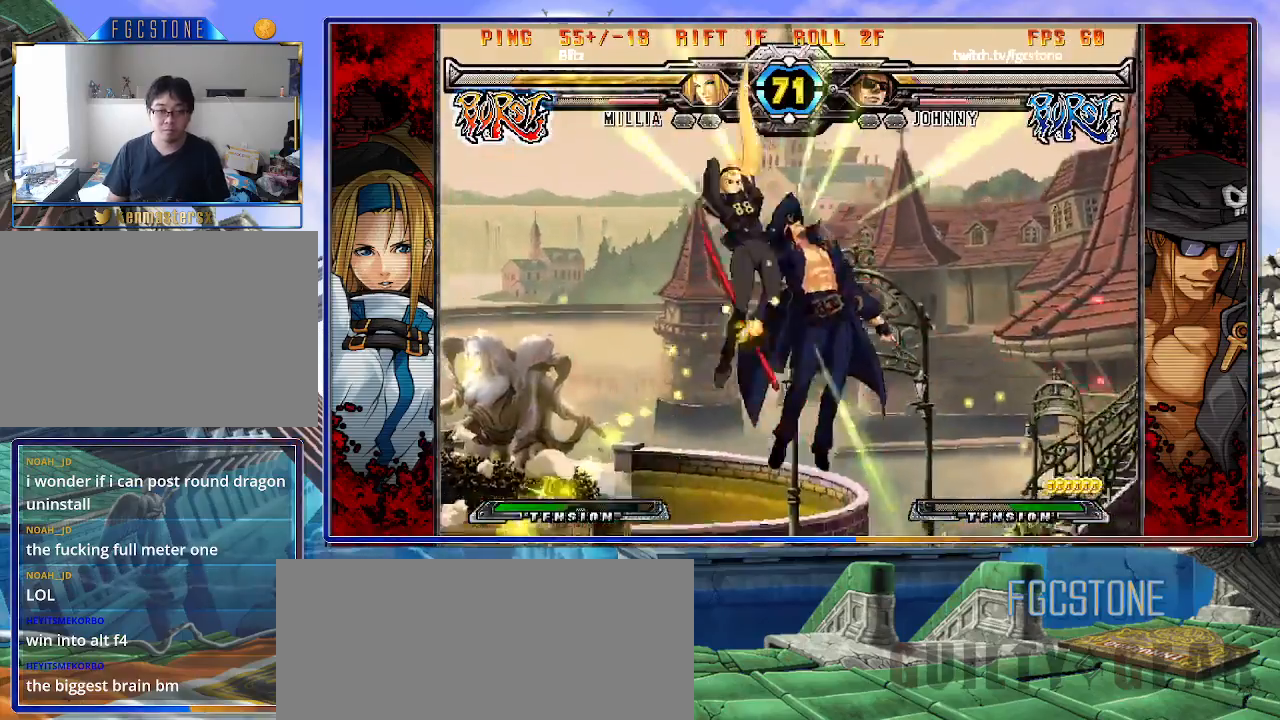
{"buttons": ["K", "S"], "left_stick": "center", "events": [[17, "left_stick", "right"], [200, "left_stick", "center"], [283, "K", "down"], [317, "S", "down"], [350, "K", "up"], [417, "S", "up"], [450, "K", "down"], [500, "S", "down"]]}
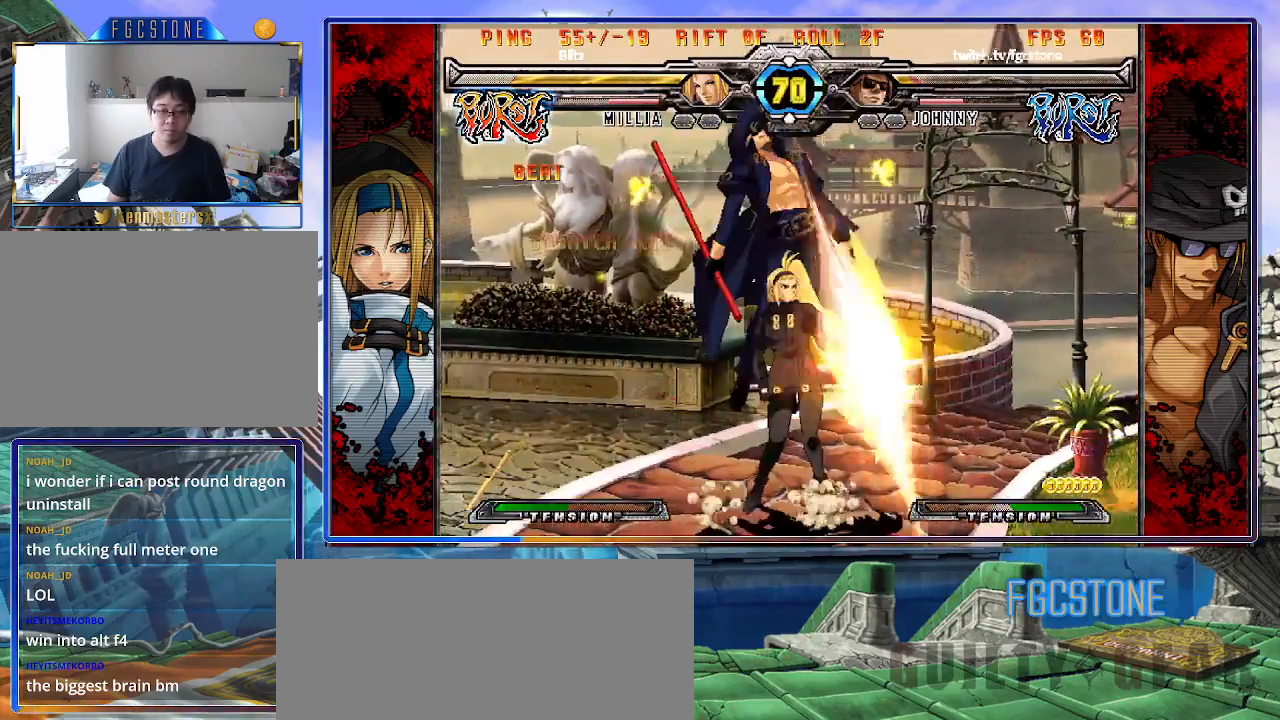
{"buttons": ["K"], "left_stick": "center", "events": [[33, "K", "up"], [83, "K", "down"], [83, "S", "up"], [183, "K", "up"], [183, "S", "down"], [267, "K", "down"], [283, "S", "up"], [350, "S", "down"], [367, "K", "up"], [433, "K", "down"], [450, "S", "up"]]}
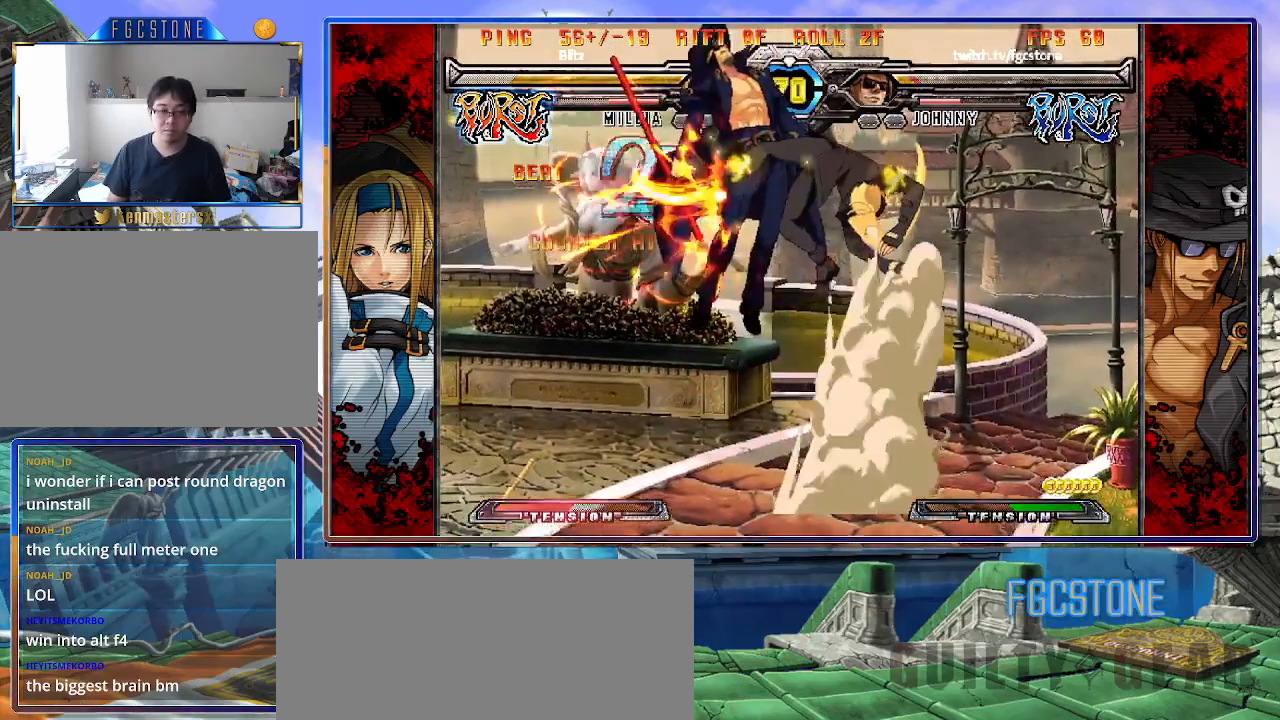
{"buttons": ["K", "S"], "left_stick": "center", "events": [[17, "K", "up"], [17, "S", "down"], [83, "K", "down"], [100, "S", "up"], [183, "K", "up"], [183, "S", "down"], [250, "K", "down"], [267, "S", "up"], [333, "K", "up"], [333, "S", "down"], [400, "K", "down"], [417, "S", "up"], [483, "S", "down"]]}
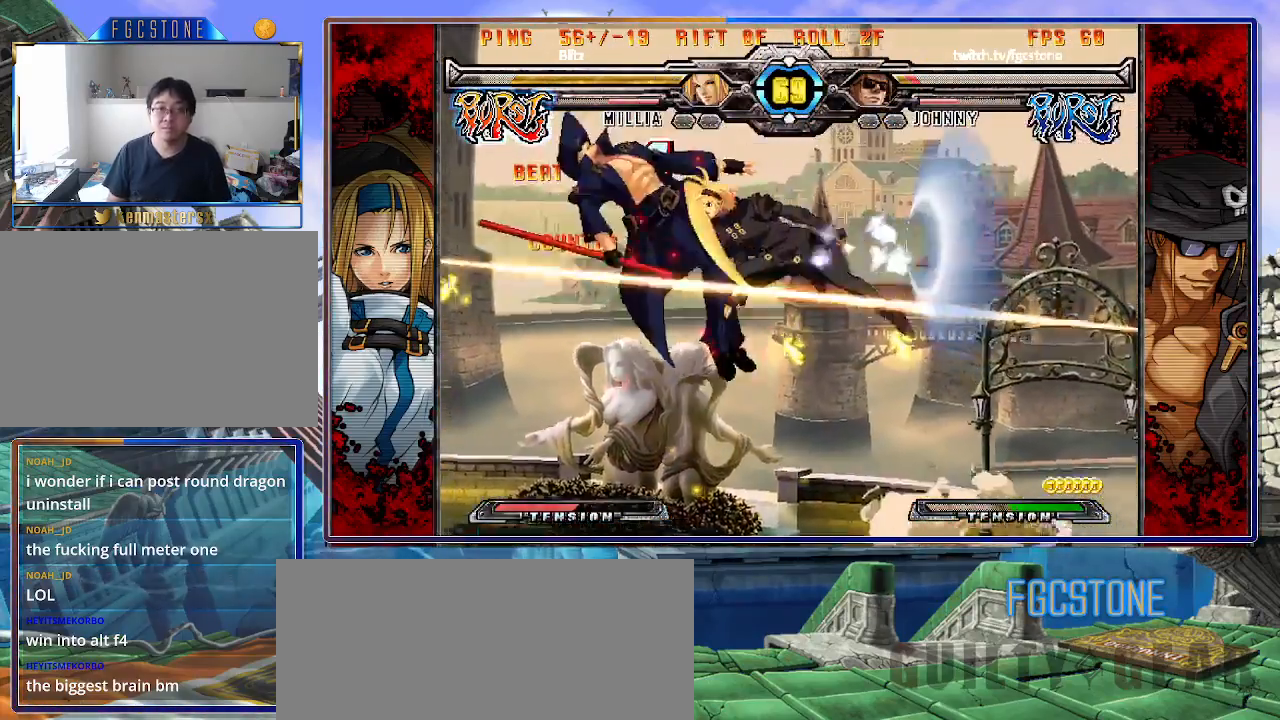
{"buttons": ["S"], "left_stick": "center", "events": [[17, "K", "up"], [50, "K", "down"], [67, "S", "up"], [150, "K", "up"], [150, "S", "down"], [217, "K", "down"], [233, "S", "up"], [300, "S", "down"], [317, "K", "up"], [383, "K", "down"], [400, "S", "up"], [467, "K", "up"], [467, "S", "down"]]}
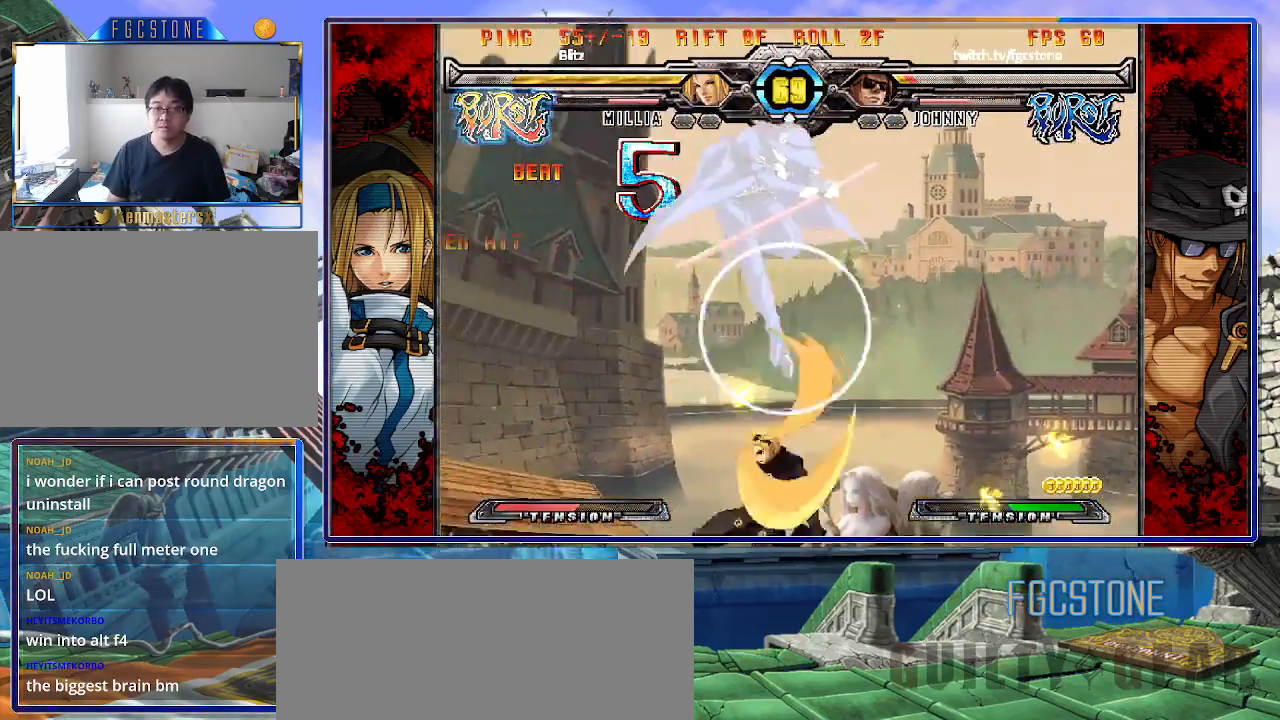
{"buttons": [], "left_stick": "right", "events": [[33, "K", "down"], [50, "S", "up"], [117, "S", "down"], [133, "K", "up"], [200, "K", "down"], [217, "S", "up"], [267, "K", "up"], [483, "left_stick", "right"]]}
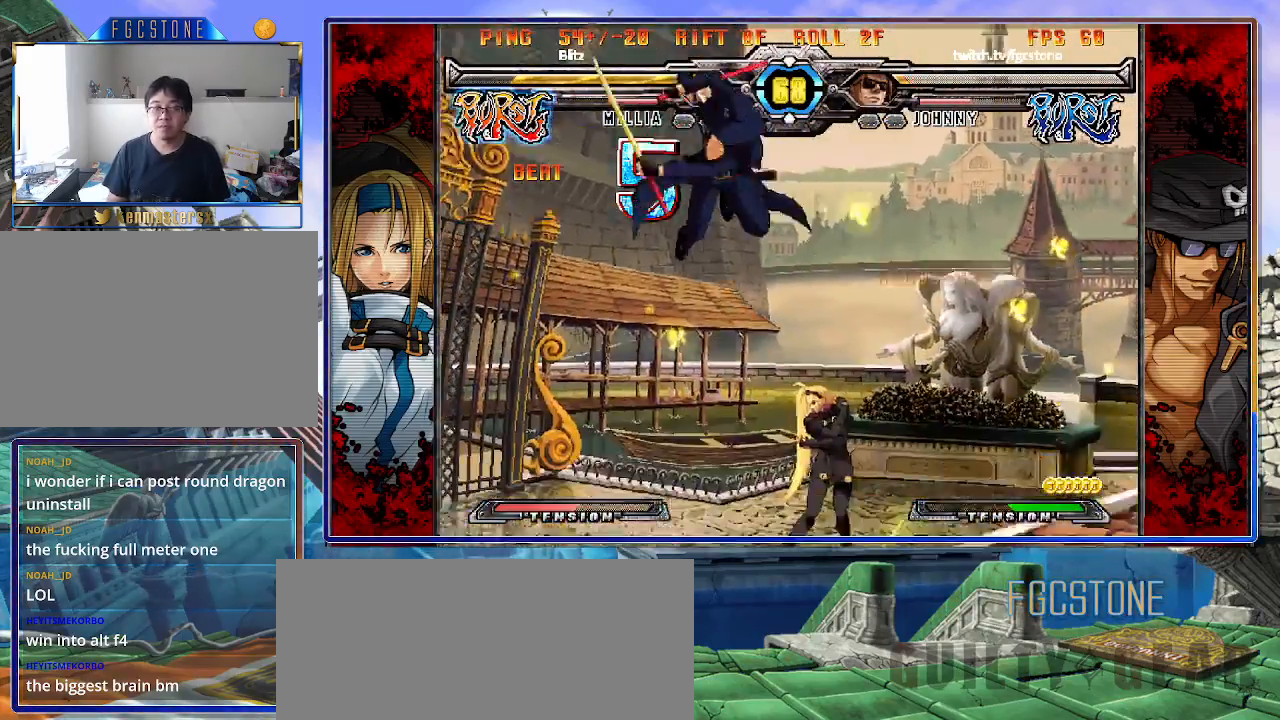
{"buttons": [], "left_stick": "down-left", "events": [[183, "left_stick", "down-left"]]}
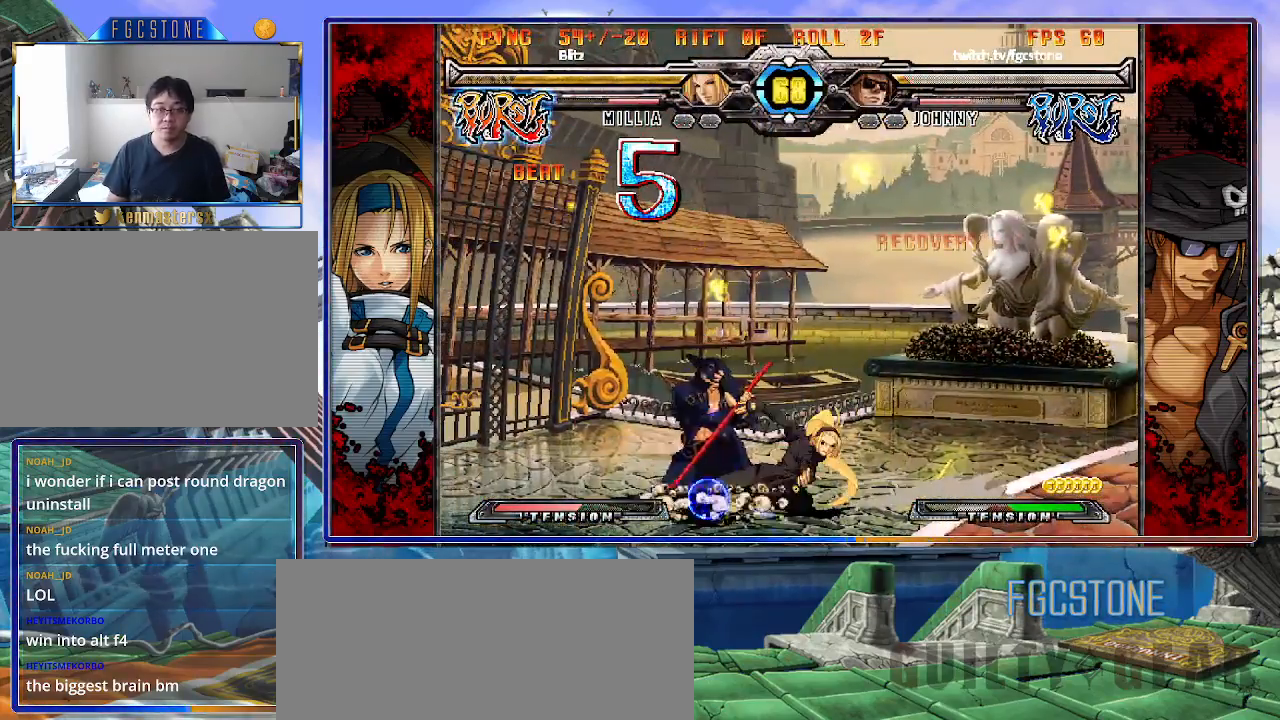
{"buttons": [], "left_stick": "down-left", "events": []}
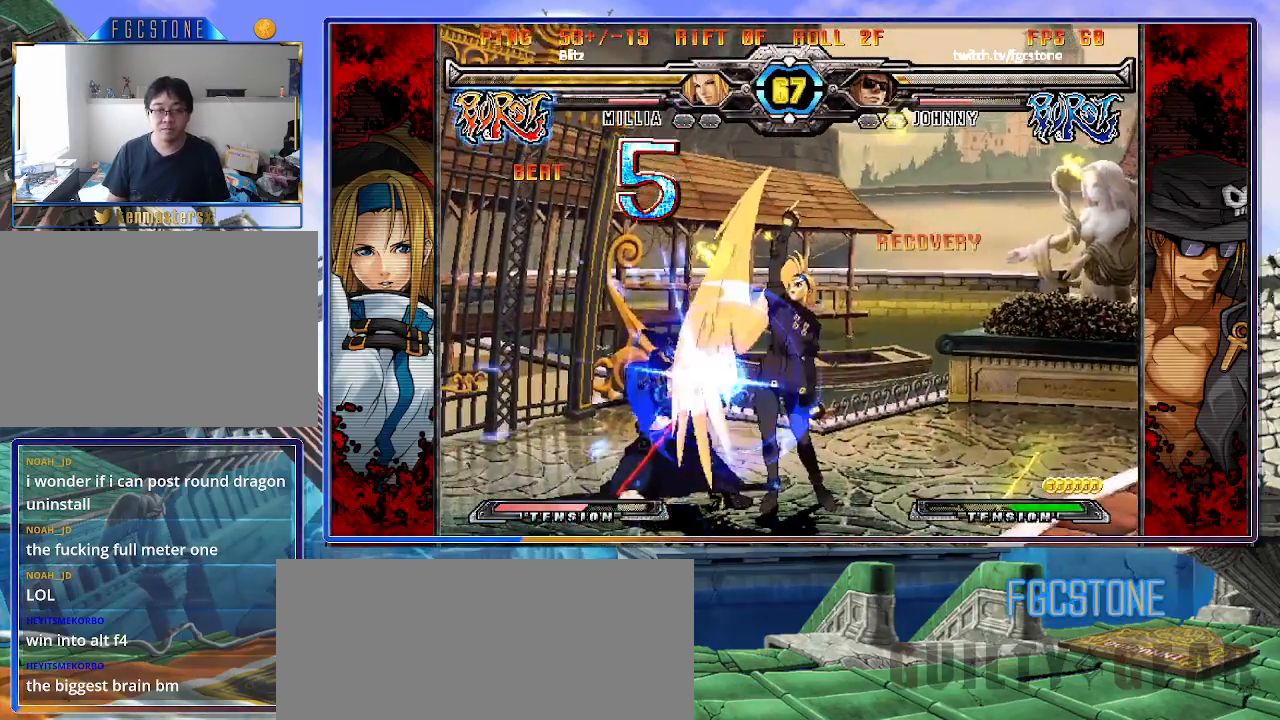
{"buttons": [], "left_stick": "center", "events": [[383, "left_stick", "right"], [450, "left_stick", "center"]]}
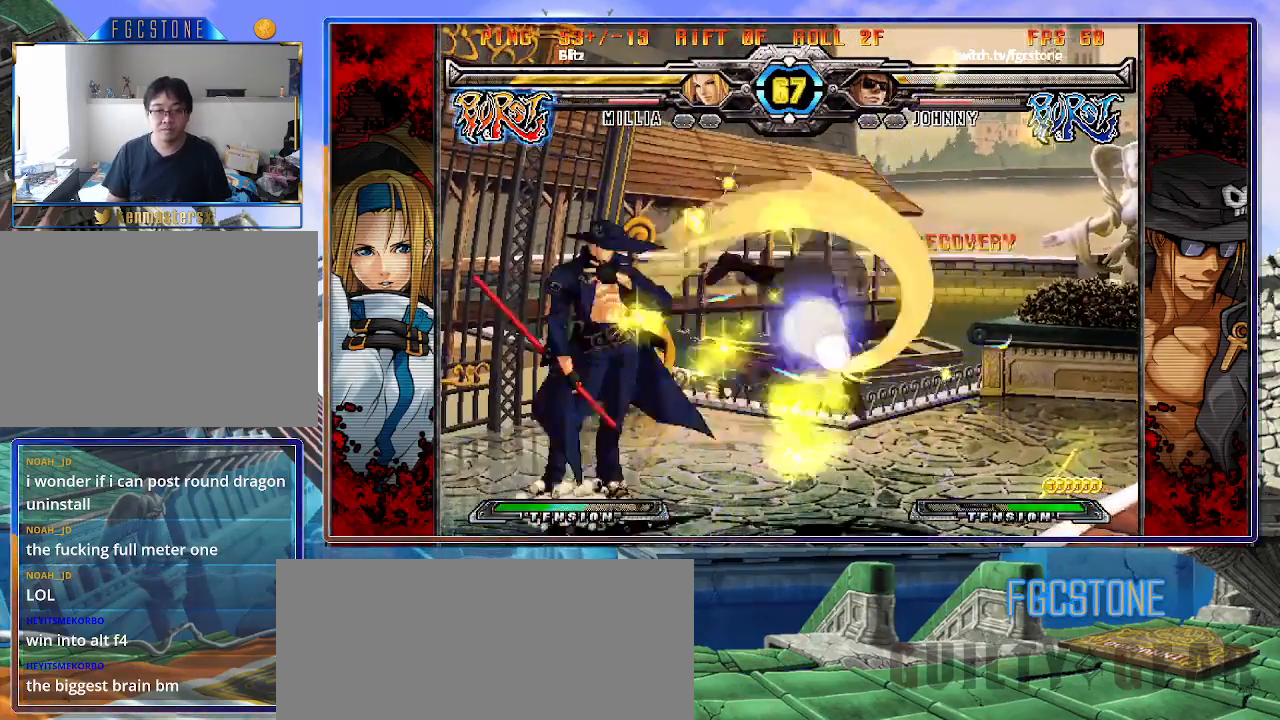
{"buttons": [], "left_stick": "up-left", "events": [[17, "left_stick", "right"], [183, "left_stick", "left"], [433, "left_stick", "up-left"]]}
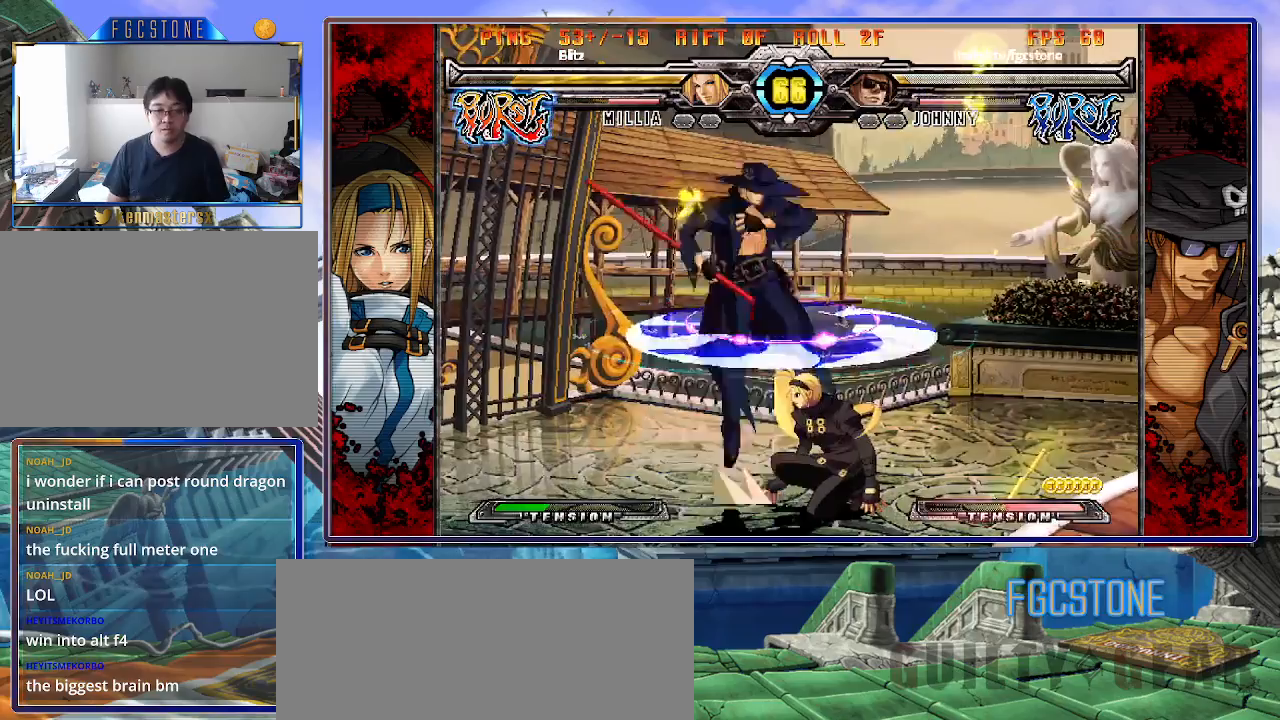
{"buttons": [], "left_stick": "down-left", "events": [[217, "left_stick", "left"], [433, "left_stick", "down-left"]]}
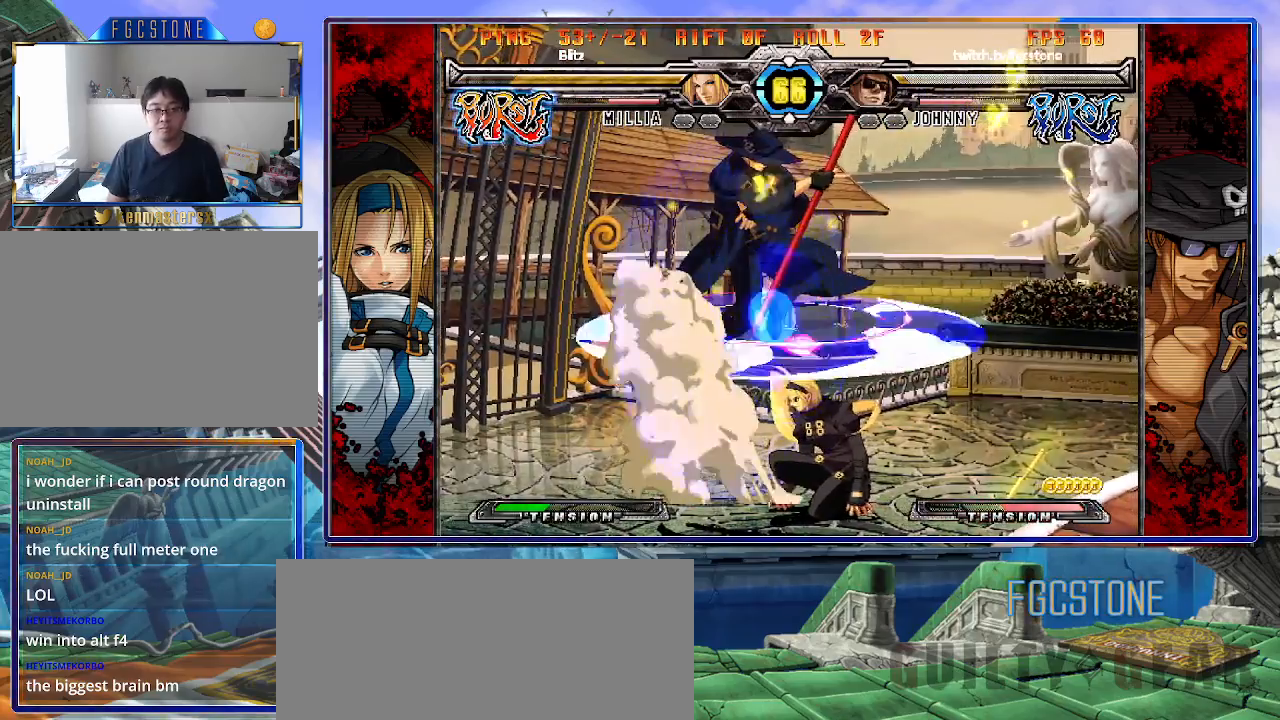
{"buttons": ["K", "S"], "left_stick": "down-left", "events": [[450, "K", "down"], [450, "S", "down"]]}
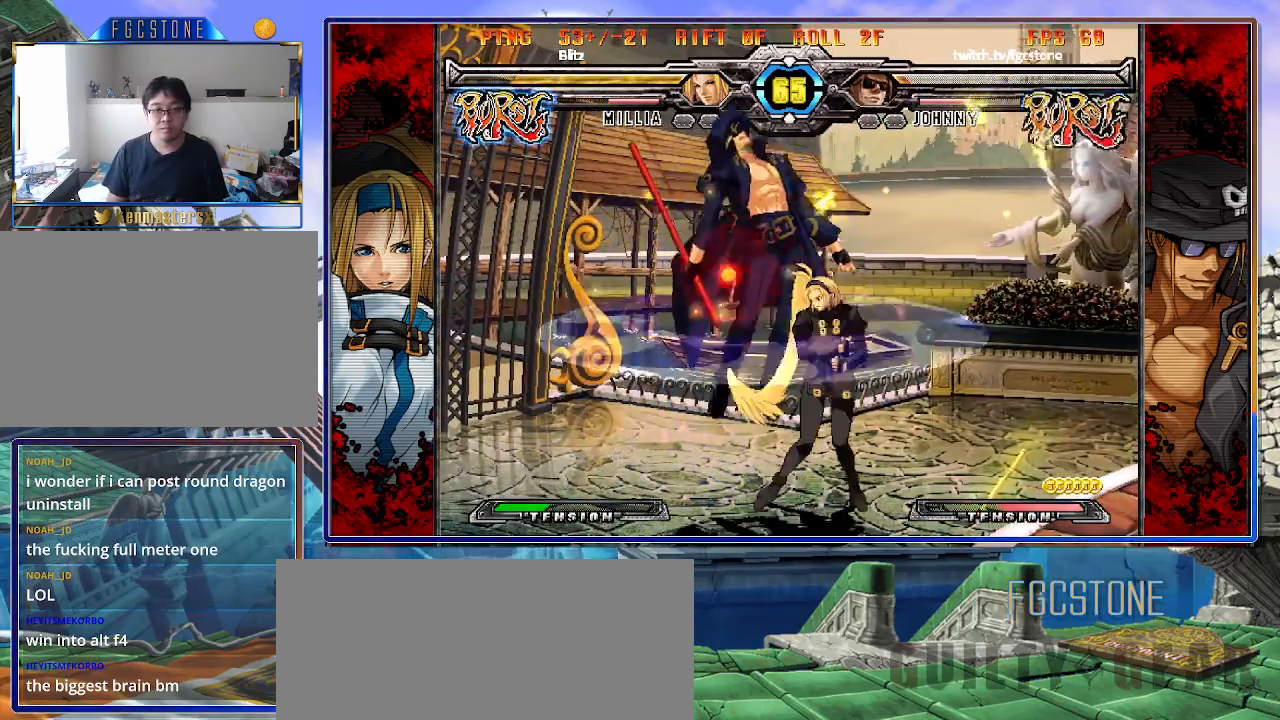
{"buttons": ["HS"], "left_stick": "right", "events": [[300, "left_stick", "left"], [333, "K", "up"], [333, "S", "up"], [400, "HS", "down"], [483, "left_stick", "right"]]}
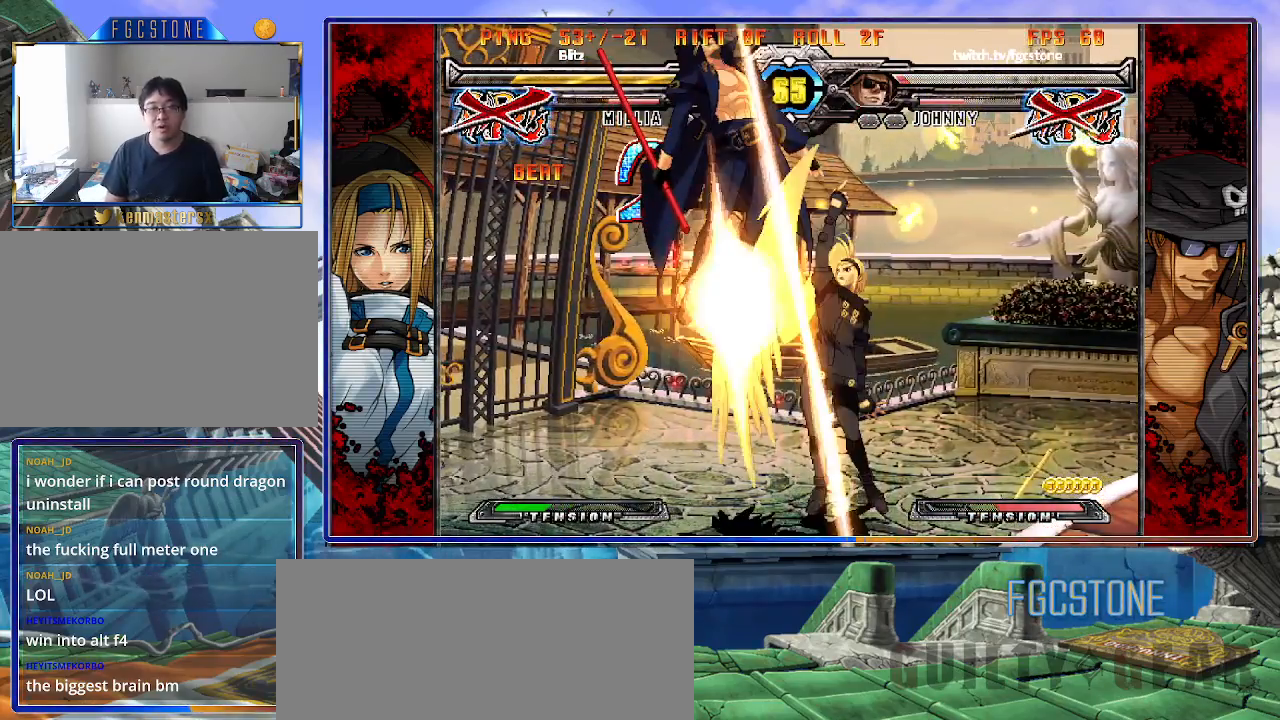
{"buttons": [], "left_stick": "right", "events": [[33, "HS", "up"], [100, "HS", "down"], [233, "HS", "up"], [283, "HS", "down"], [467, "HS", "up"]]}
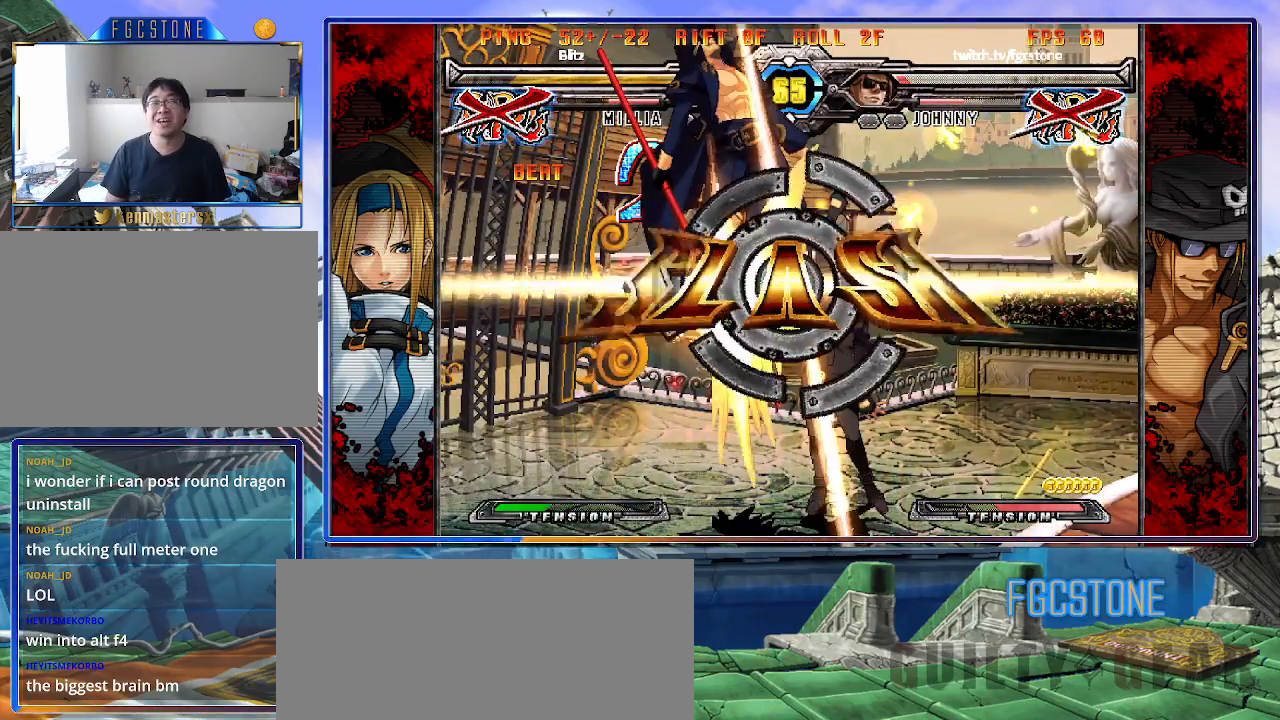
{"buttons": [], "left_stick": "center", "events": [[50, "P", "down"], [200, "P", "up"], [267, "left_stick", "center"]]}
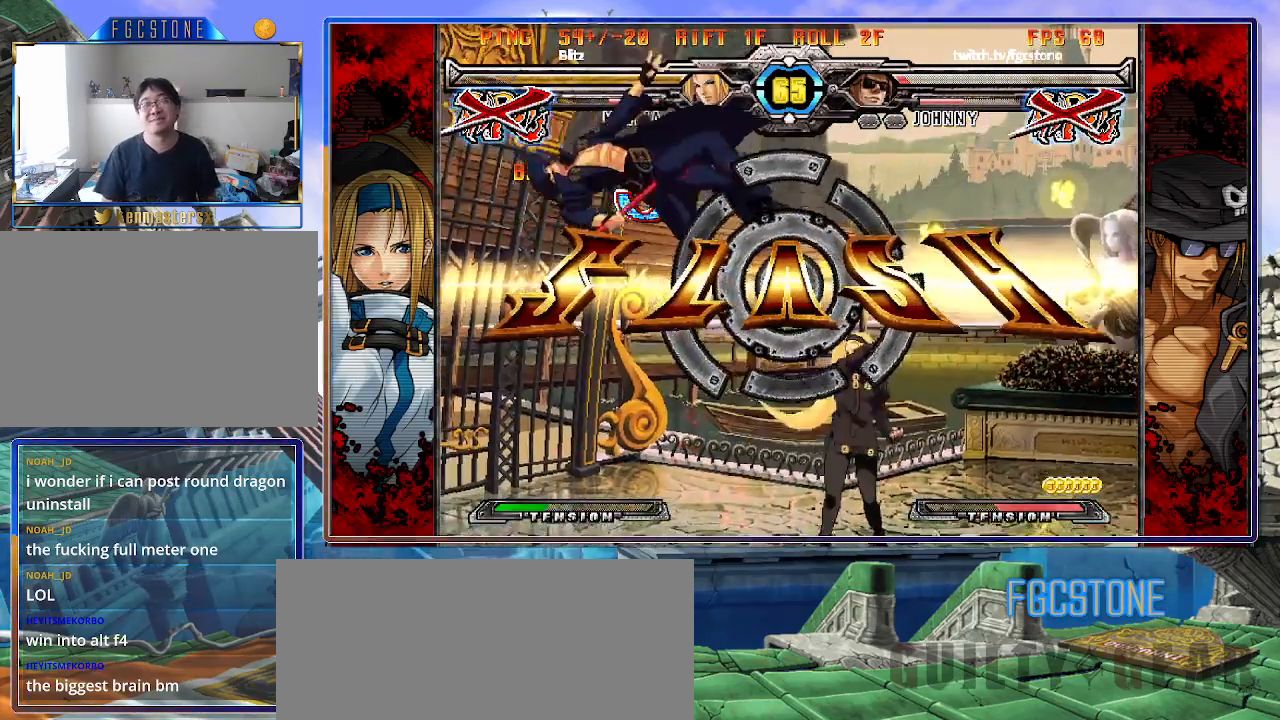
{"buttons": [], "left_stick": "center", "events": []}
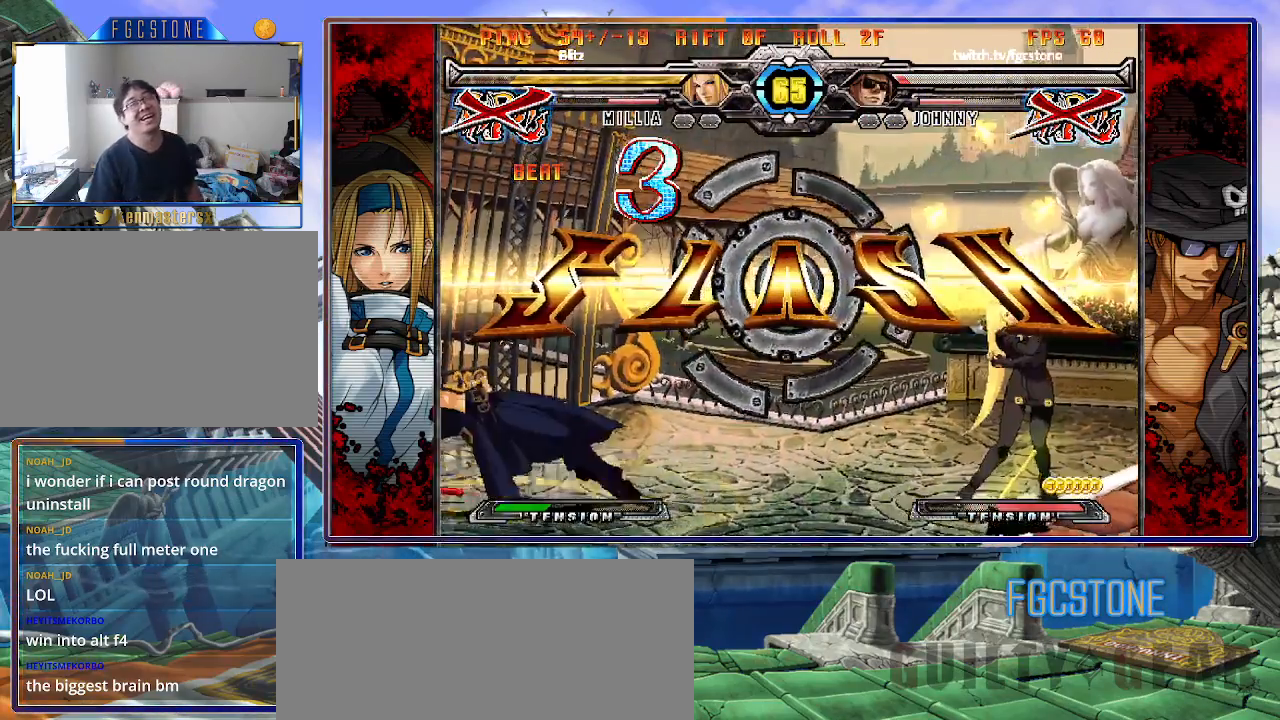
{"buttons": ["P"], "left_stick": "center", "events": [[267, "P", "down"], [367, "P", "up"], [450, "P", "down"]]}
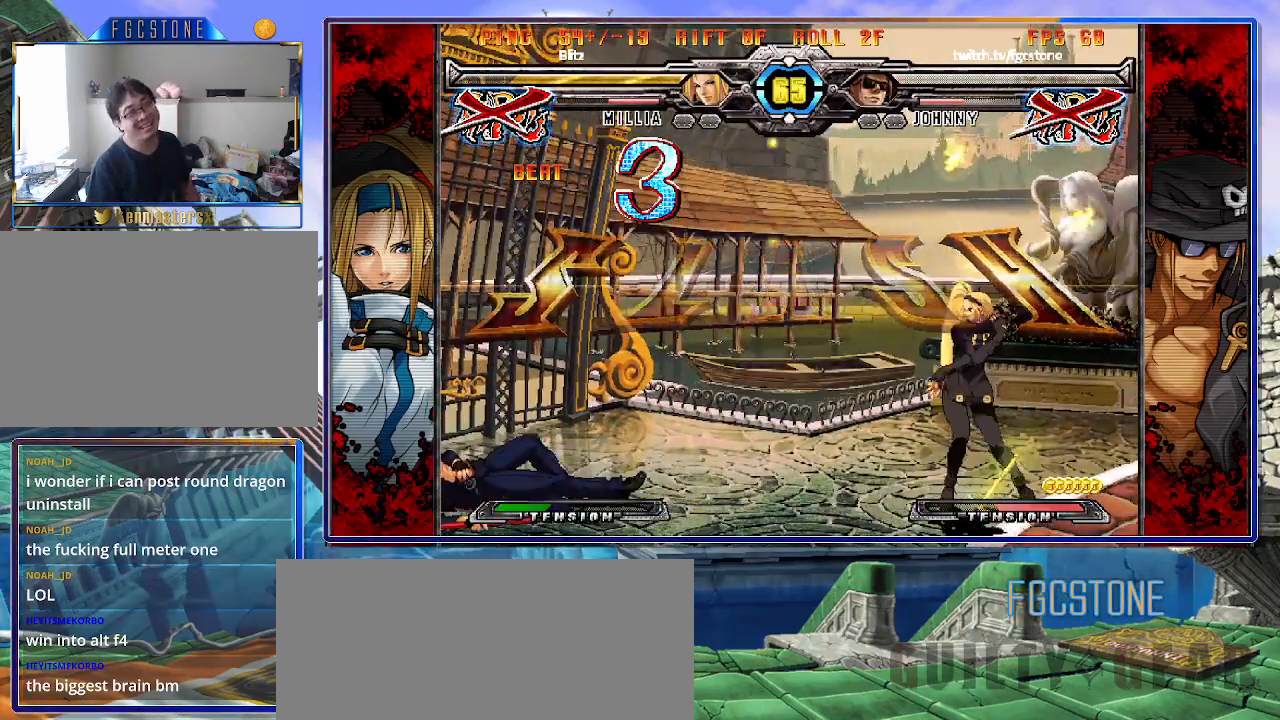
{"buttons": ["P"], "left_stick": "center", "events": [[50, "P", "up"], [133, "P", "down"], [217, "P", "up"], [317, "P", "down"], [400, "P", "up"], [483, "P", "down"]]}
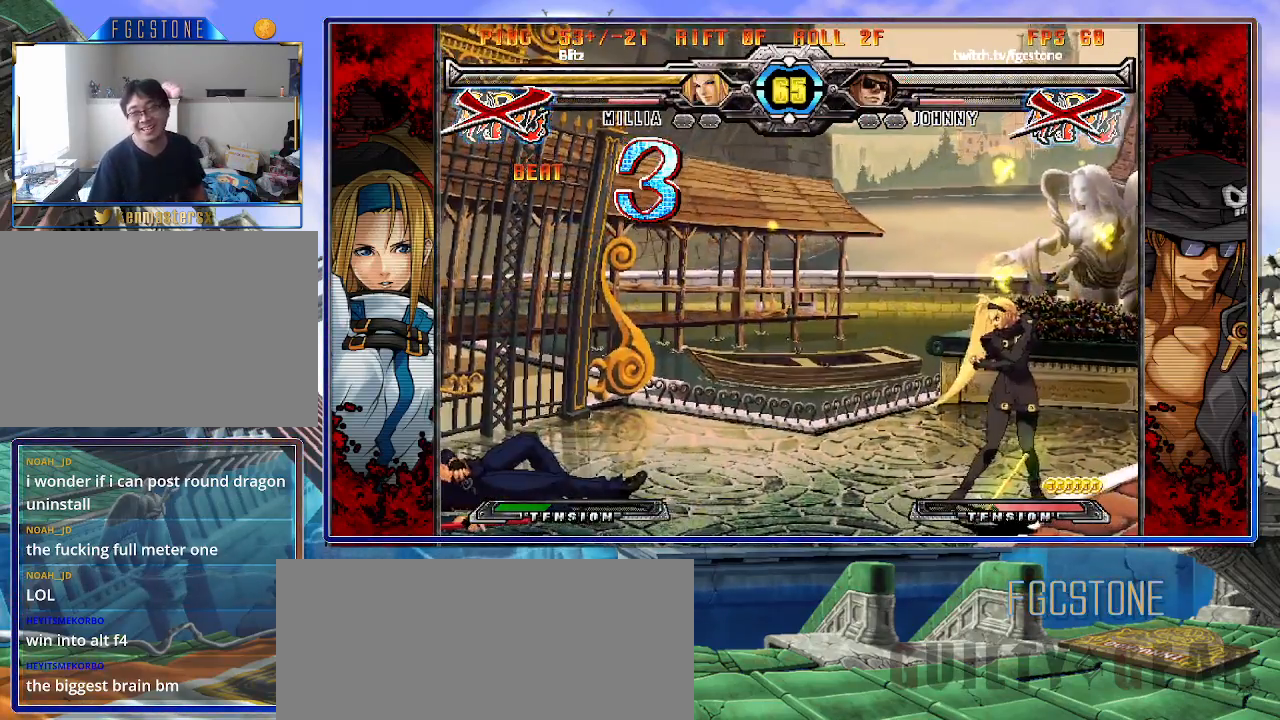
{"buttons": [], "left_stick": "center", "events": [[67, "P", "up"], [167, "P", "down"], [233, "P", "up"], [317, "P", "down"], [417, "P", "up"]]}
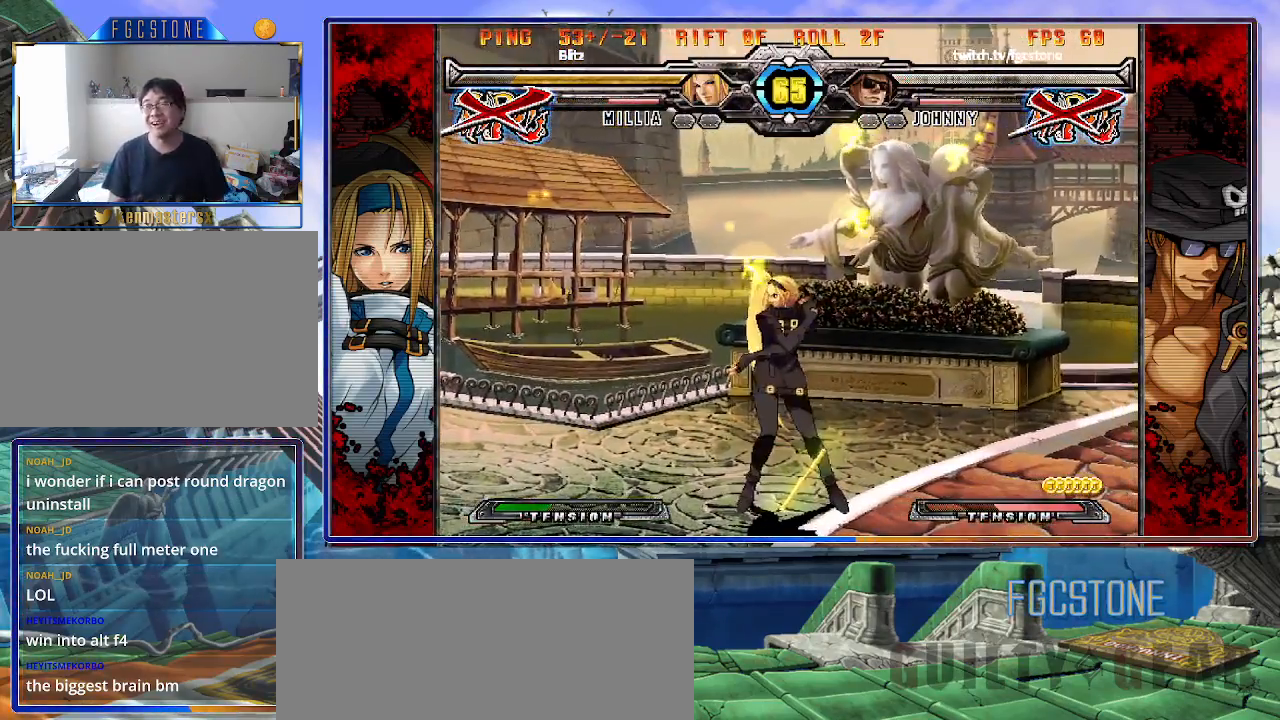
{"buttons": [], "left_stick": "center", "events": [[417, "P", "down"], [483, "P", "up"]]}
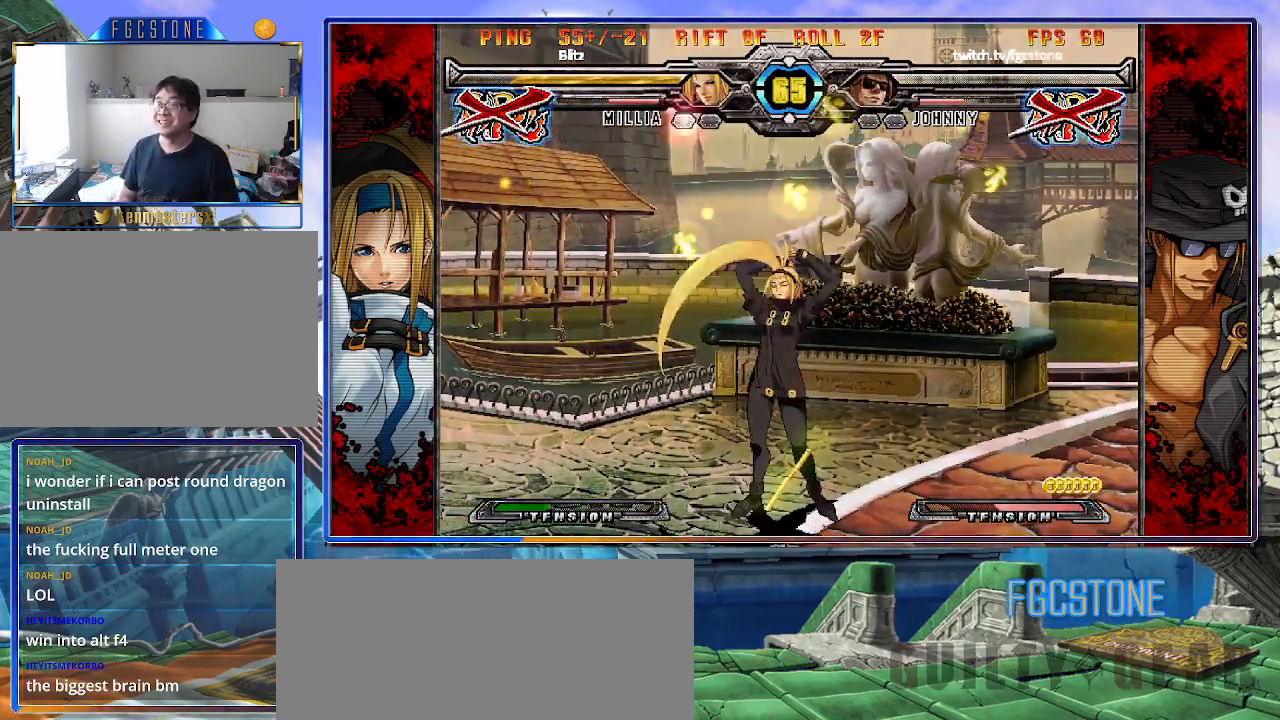
{"buttons": [], "left_stick": "center", "events": [[100, "P", "down"], [167, "P", "up"]]}
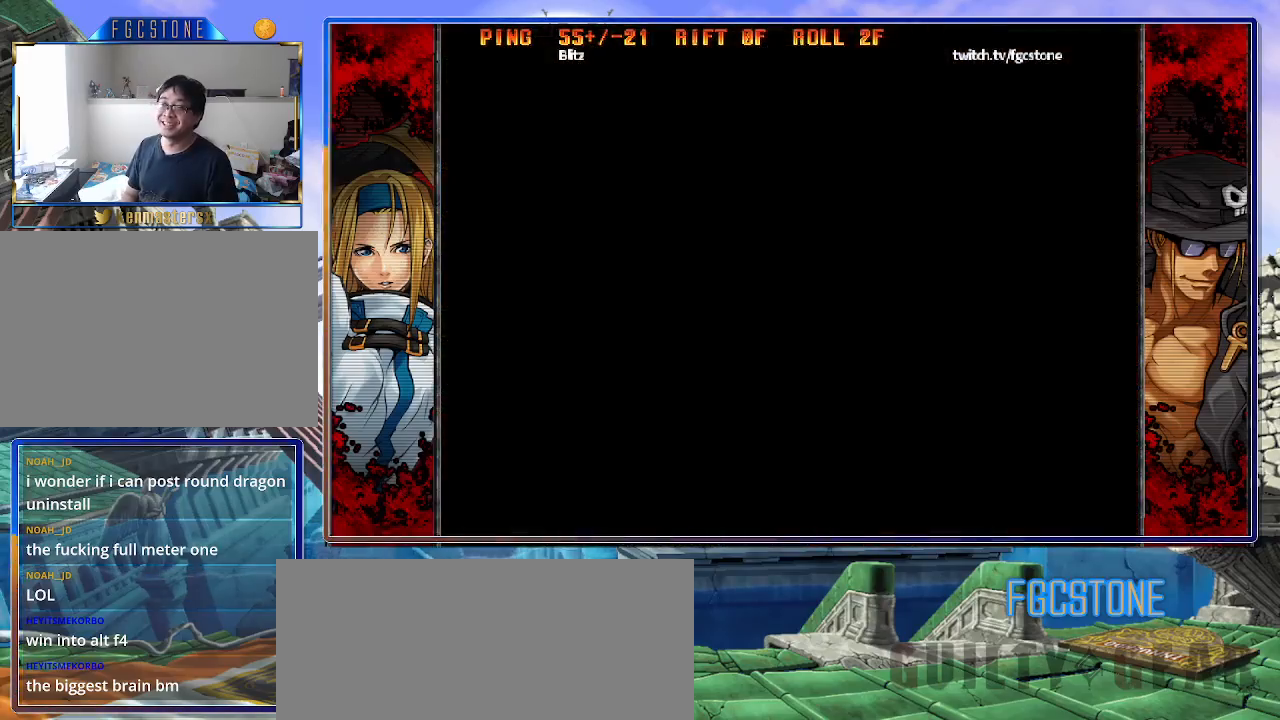
{"buttons": [], "left_stick": "center", "events": []}
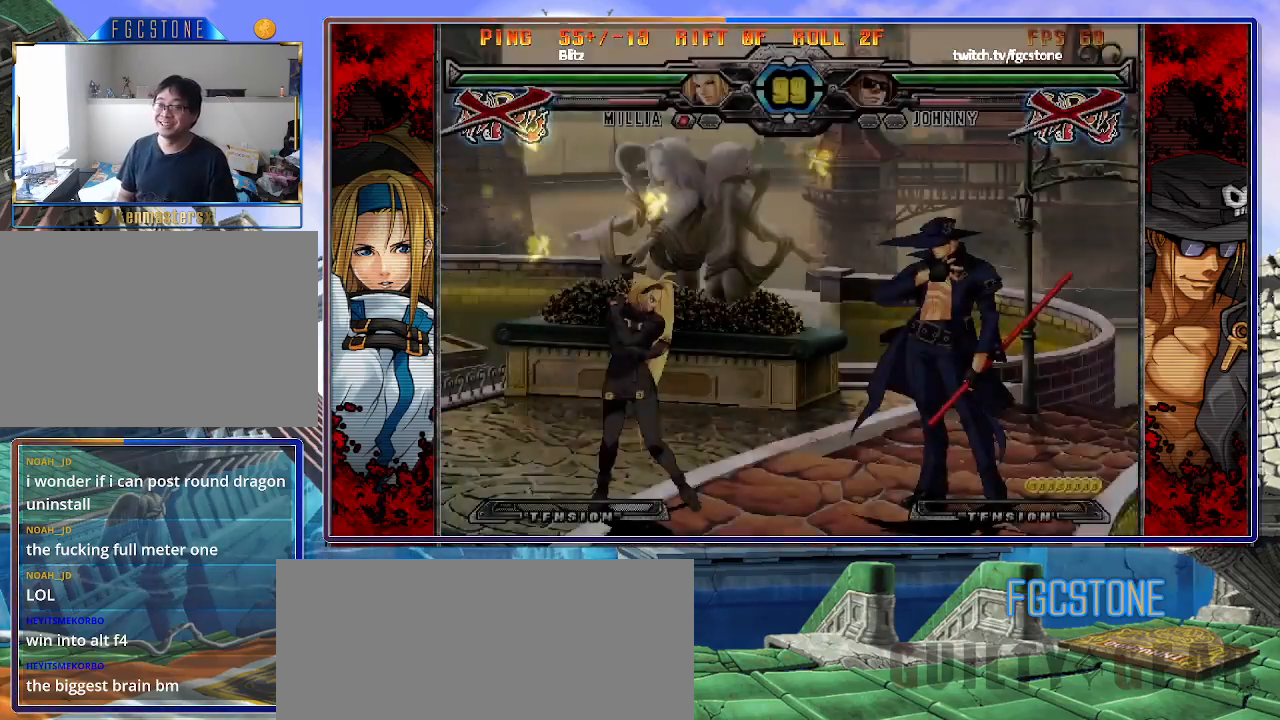
{"buttons": [], "left_stick": "center", "events": []}
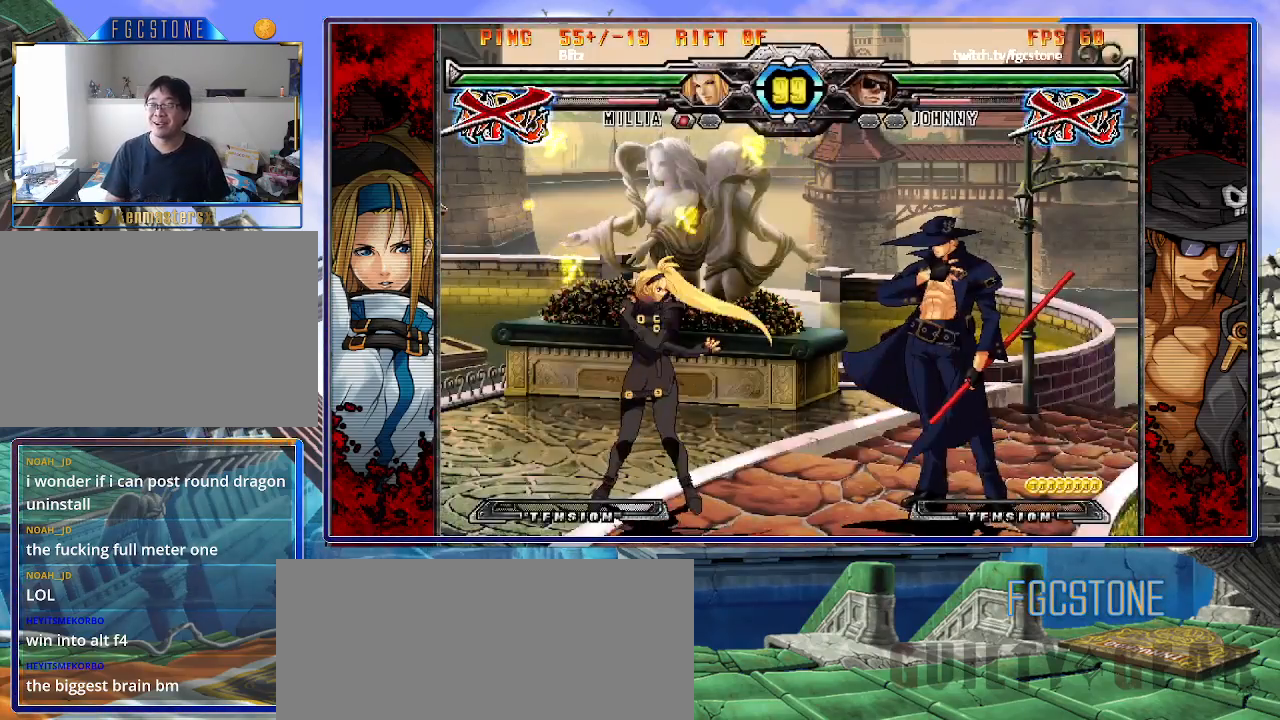
{"buttons": [], "left_stick": "center", "events": []}